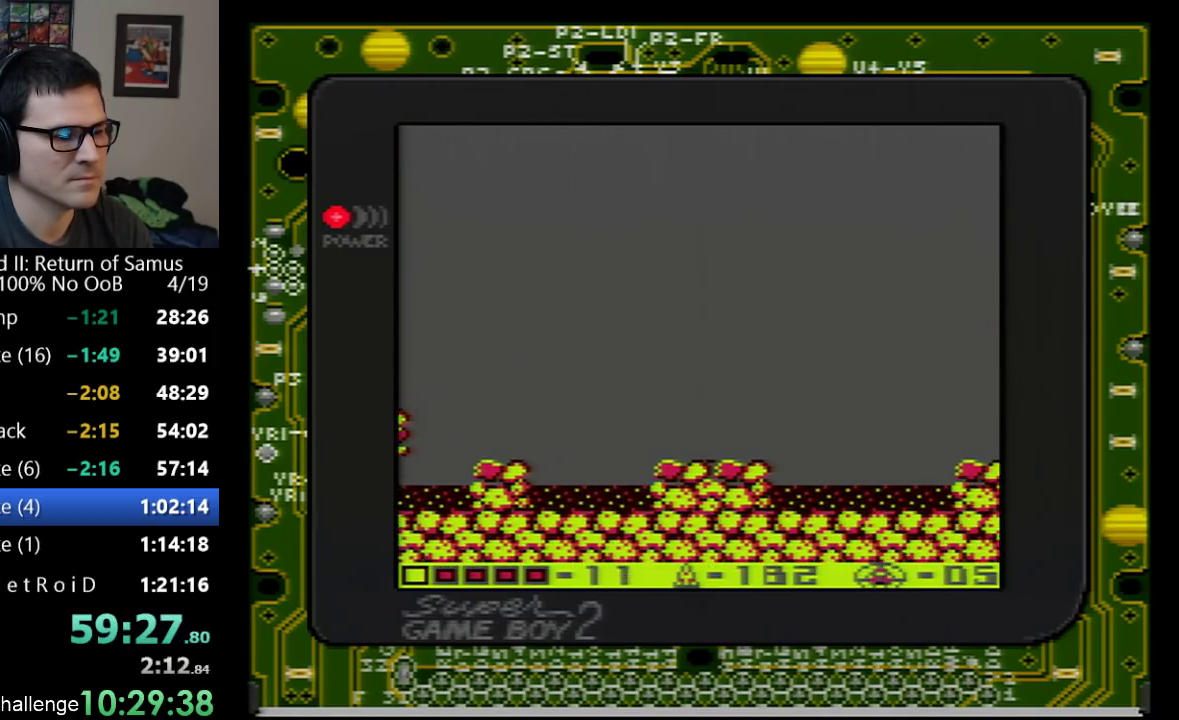
Gameplay with a controller (Nintendo layout); each line is a JSON object with the inputs held at the frame after it. "events" lists button and stick changes between this image and that frame as [ms after this image, input, new state], when the widget could be followed in between. Not read: L3 R3.
{"buttons": ["DPAD_RIGHT"], "events": [[33, "A", "down"], [200, "A", "up"]]}
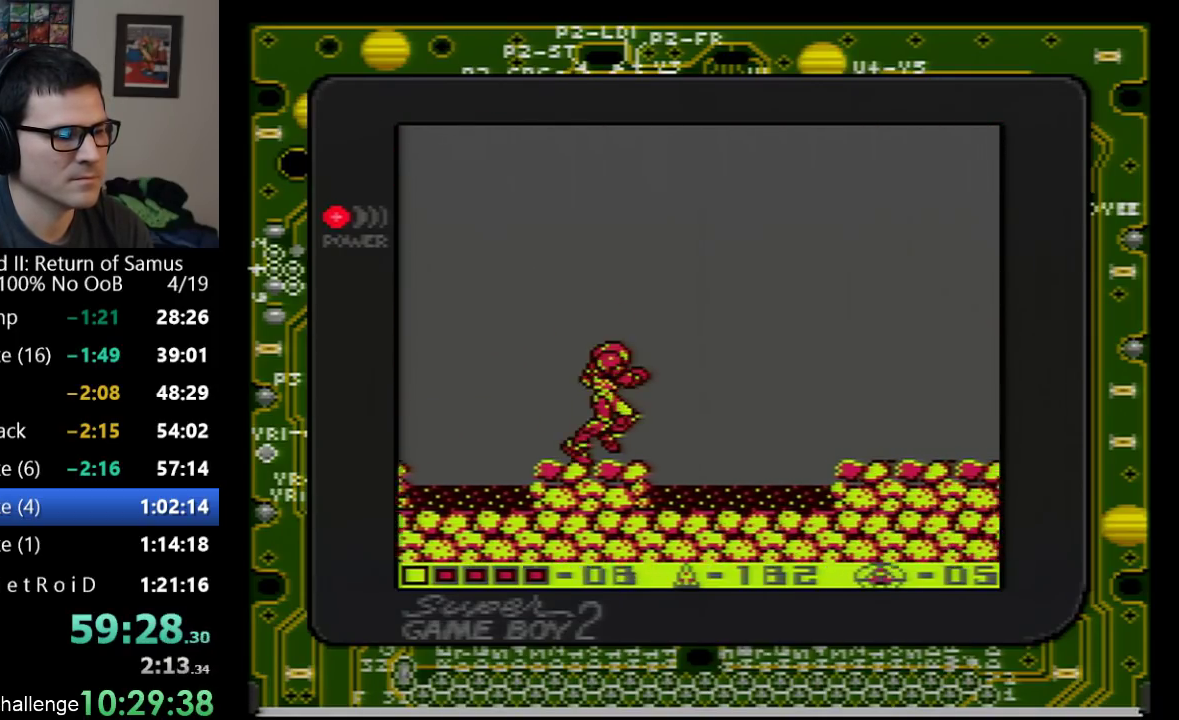
{"buttons": ["DPAD_RIGHT"], "events": [[167, "A", "down"], [383, "A", "up"]]}
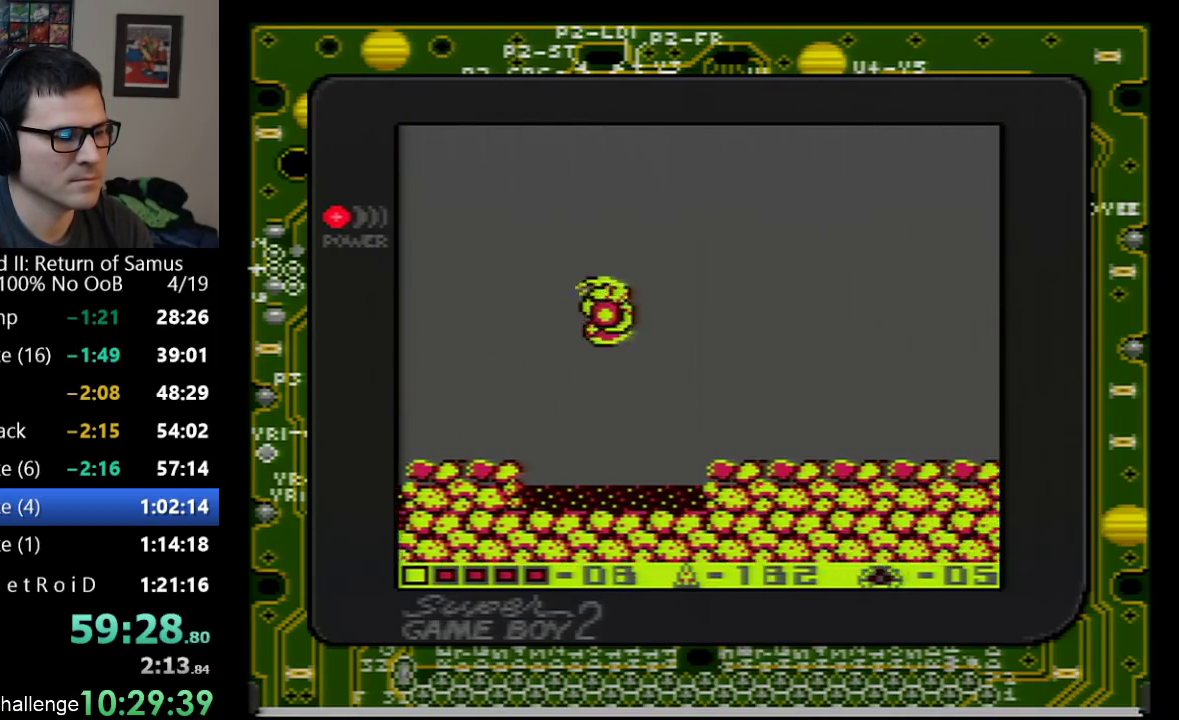
{"buttons": ["DPAD_RIGHT"], "events": []}
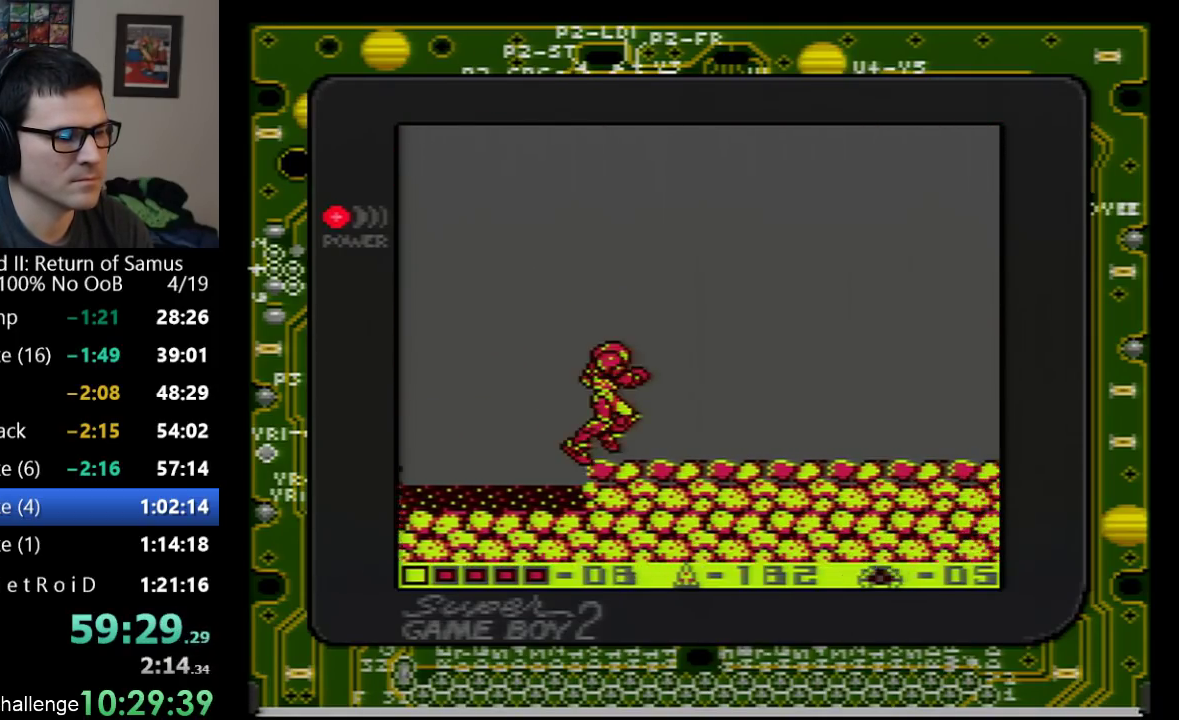
{"buttons": ["DPAD_RIGHT"], "events": []}
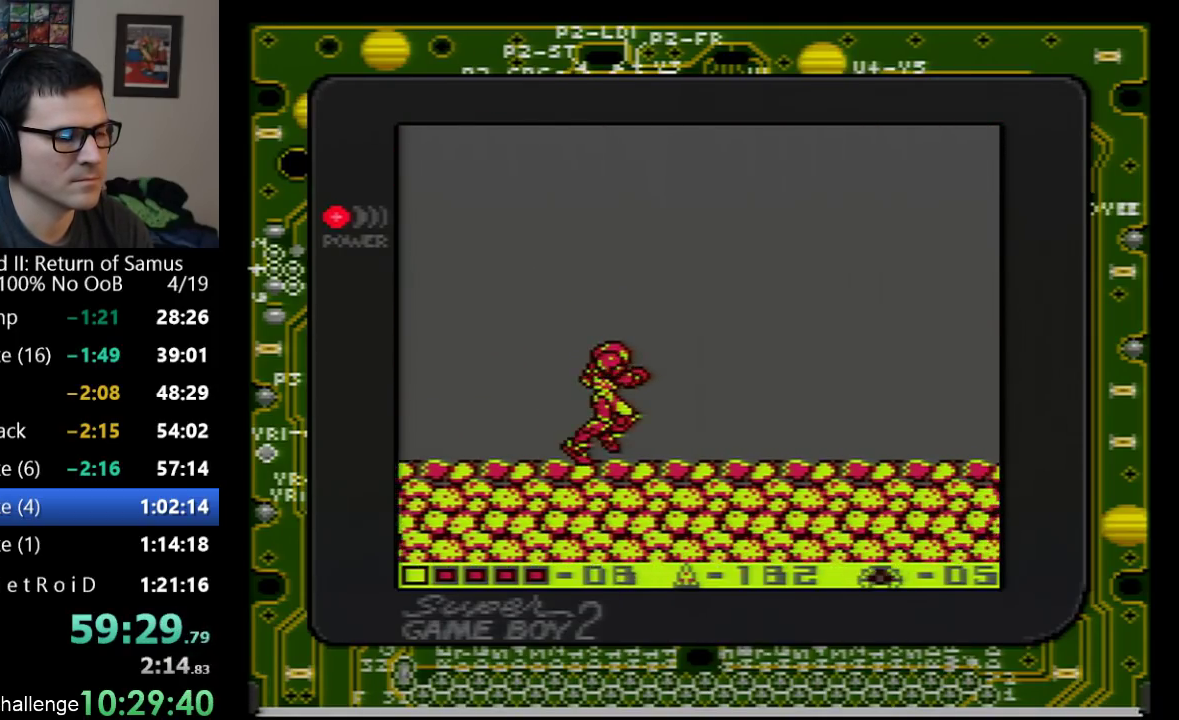
{"buttons": ["DPAD_RIGHT"], "events": []}
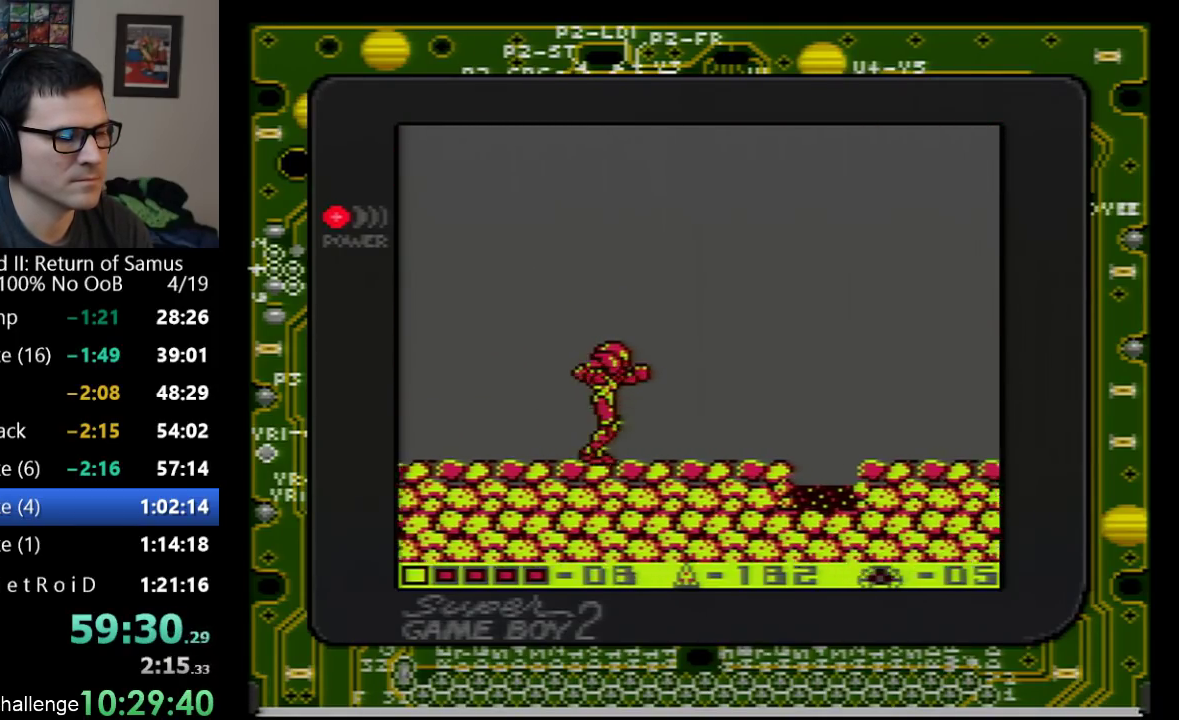
{"buttons": ["A", "DPAD_RIGHT"], "events": [[417, "A", "down"]]}
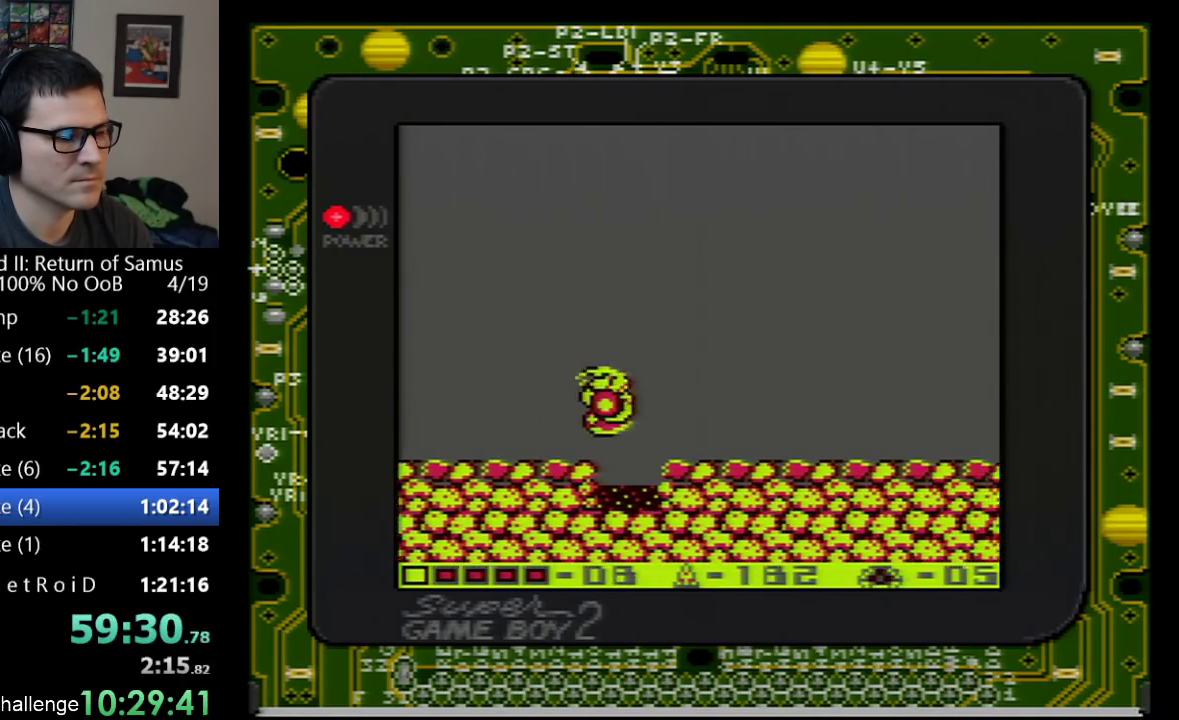
{"buttons": ["DPAD_RIGHT"], "events": [[17, "A", "up"]]}
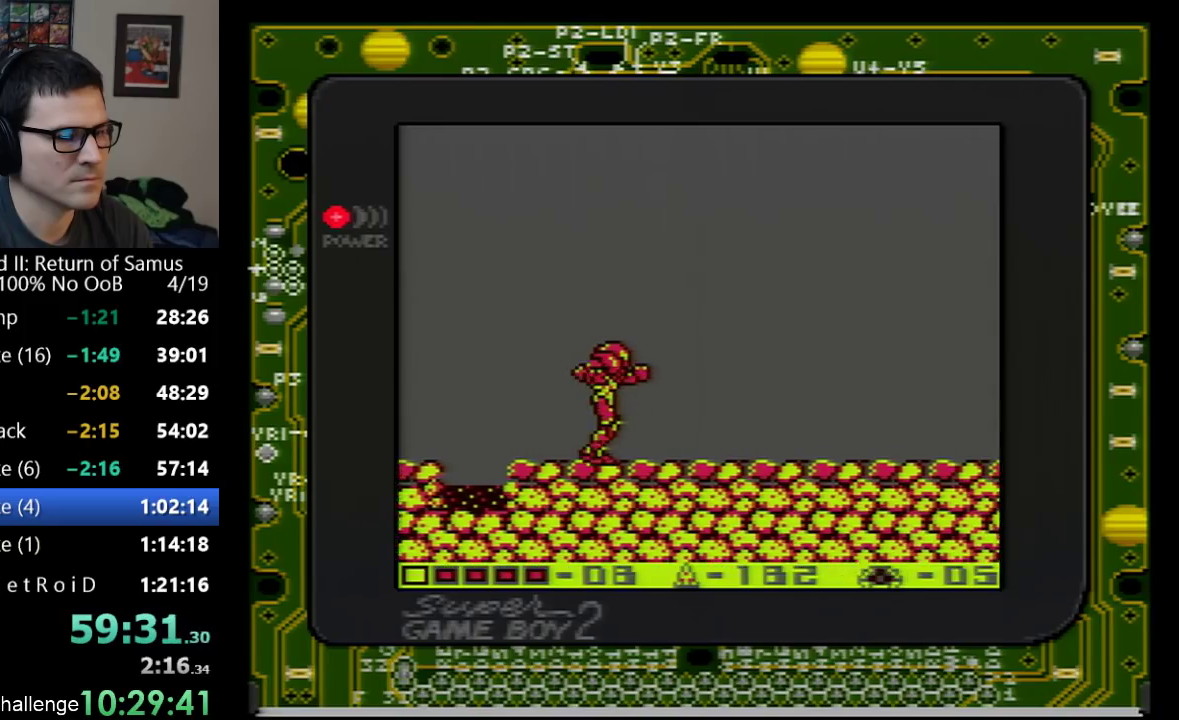
{"buttons": ["DPAD_RIGHT"], "events": []}
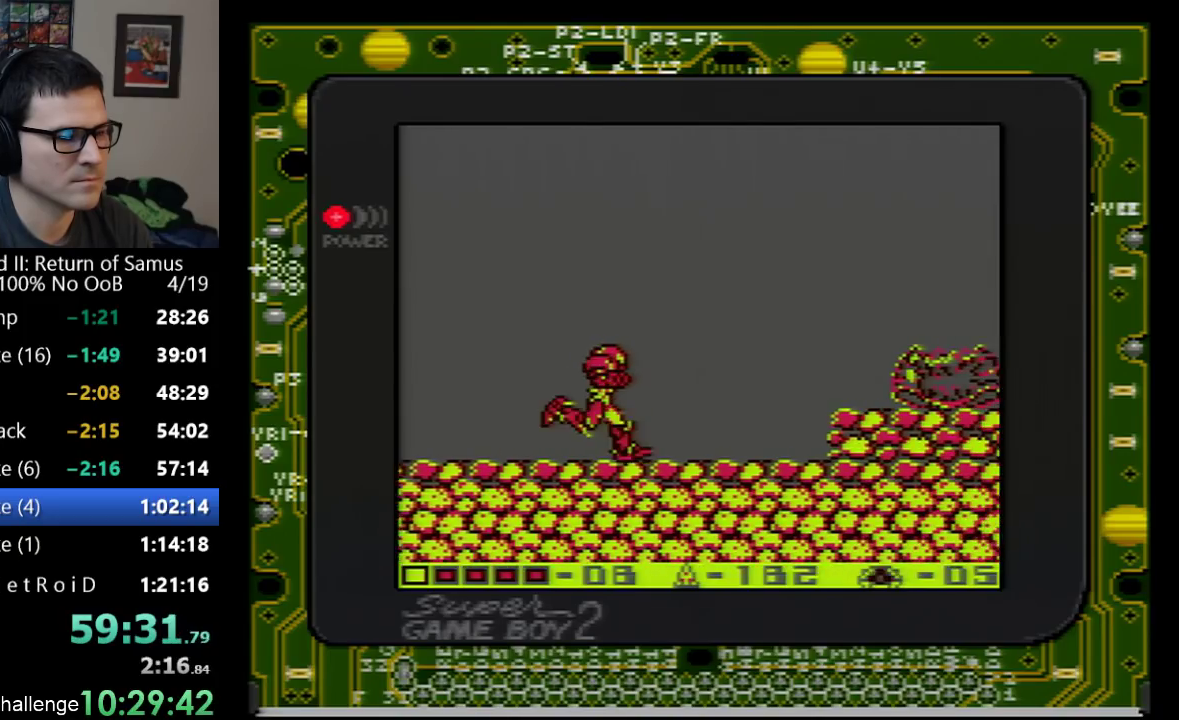
{"buttons": ["A", "DPAD_RIGHT"], "events": [[417, "A", "down"]]}
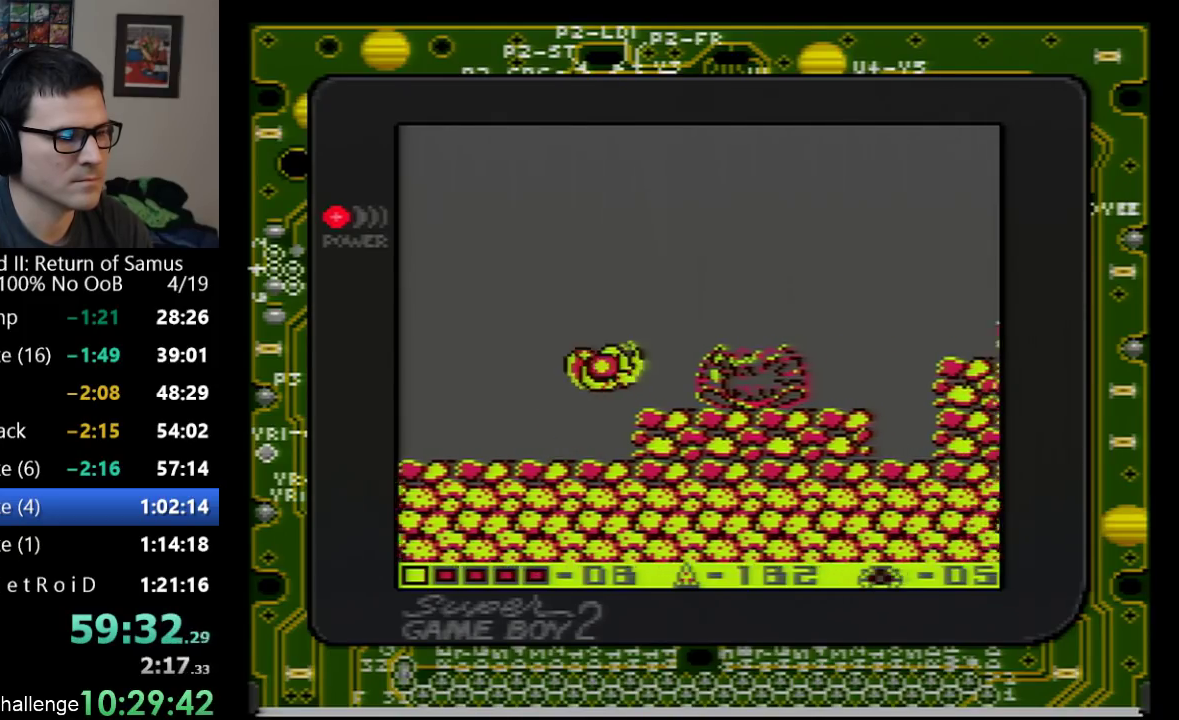
{"buttons": ["DPAD_RIGHT"], "events": [[133, "A", "up"], [250, "SELECT", "down"], [467, "SELECT", "up"]]}
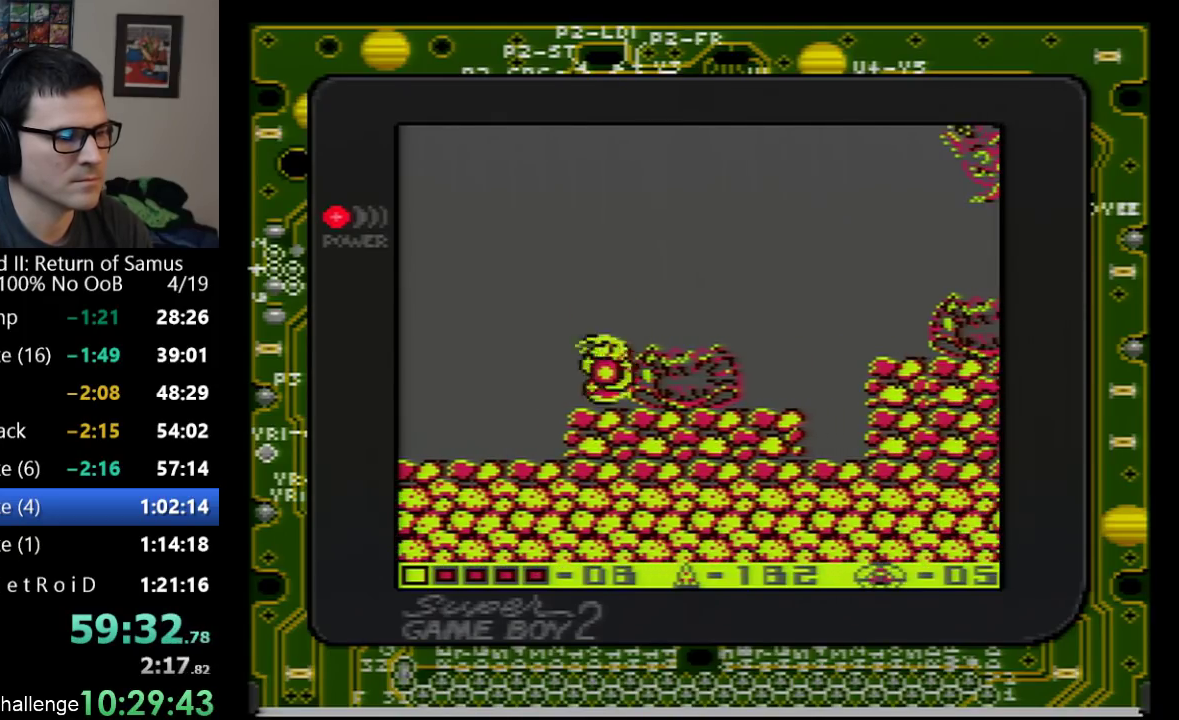
{"buttons": ["A", "DPAD_RIGHT"], "events": [[100, "A", "down"]]}
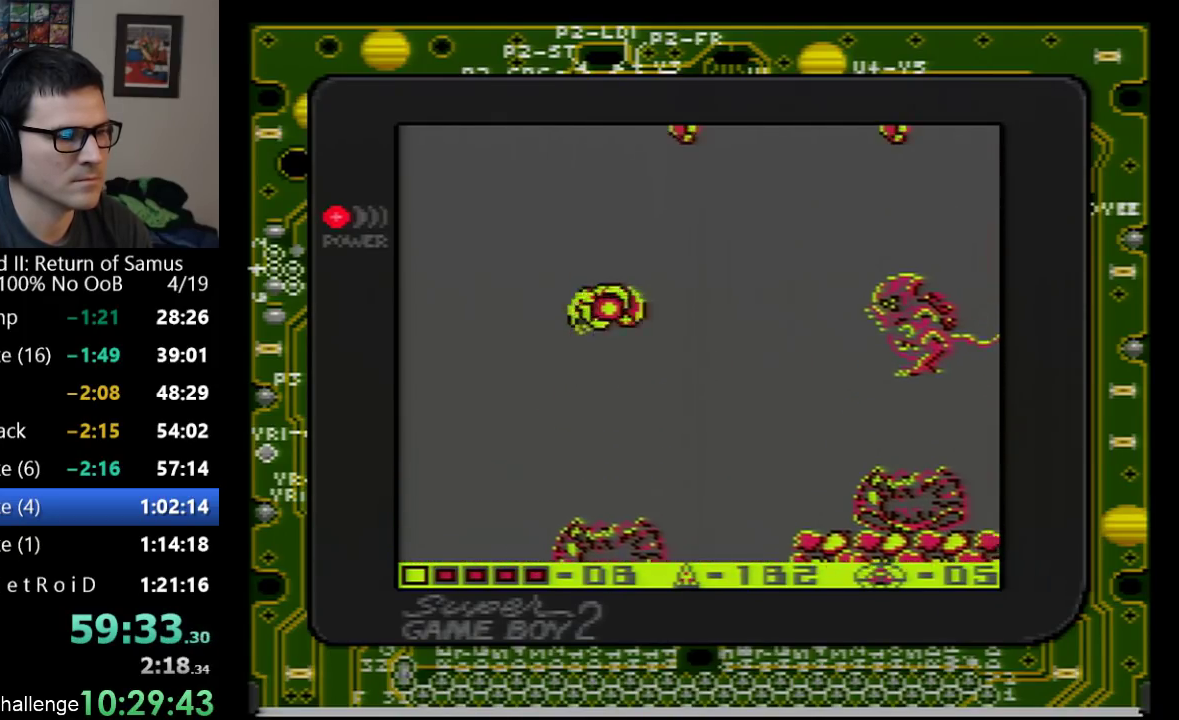
{"buttons": [], "events": [[50, "B", "down"], [100, "A", "up"], [133, "B", "up"], [417, "DPAD_RIGHT", "up"]]}
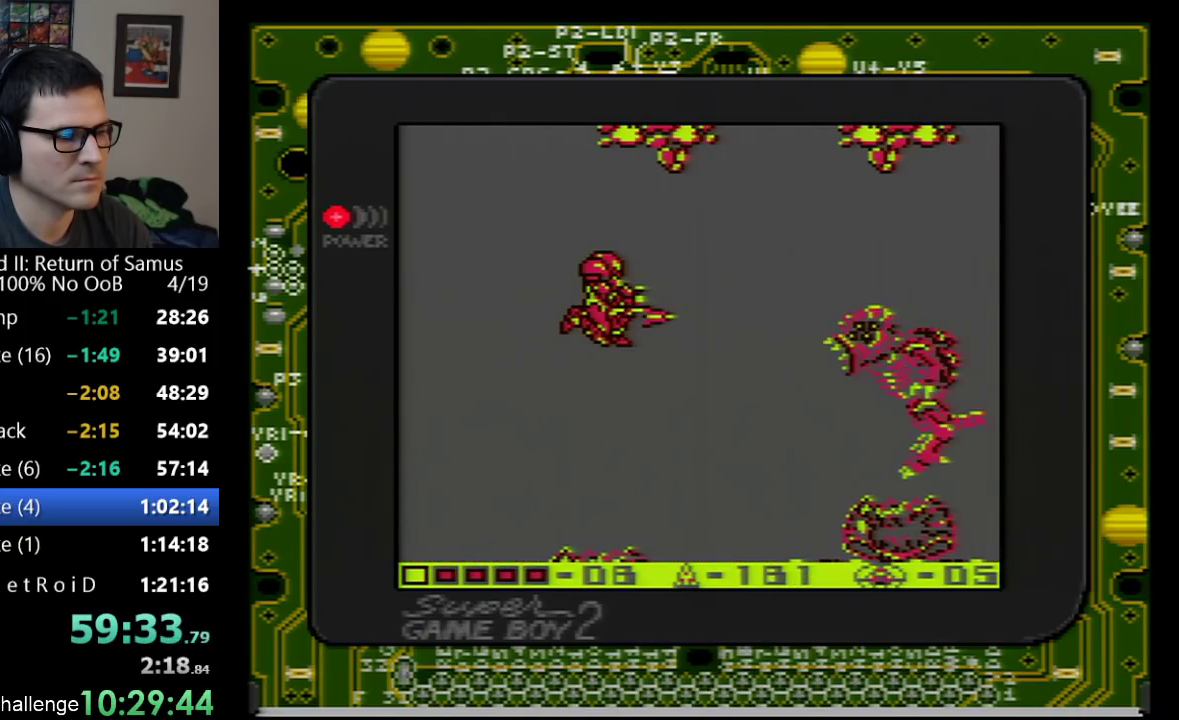
{"buttons": [], "events": []}
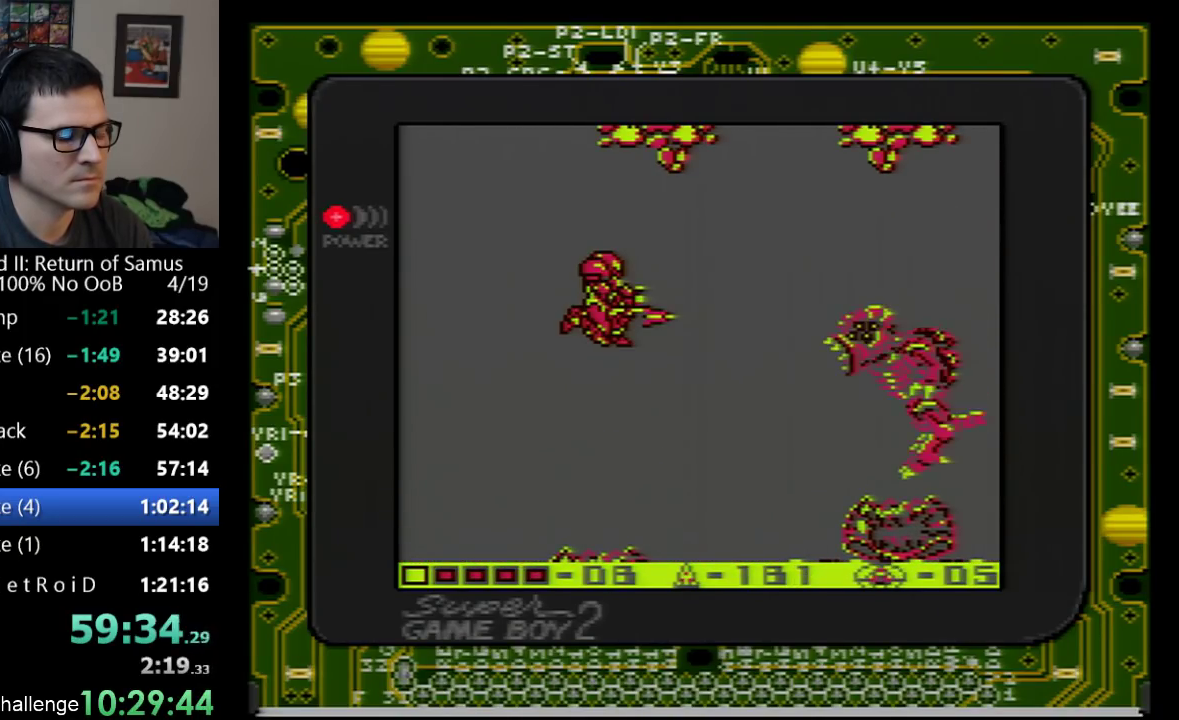
{"buttons": ["DPAD_LEFT"], "events": [[317, "DPAD_LEFT", "down"]]}
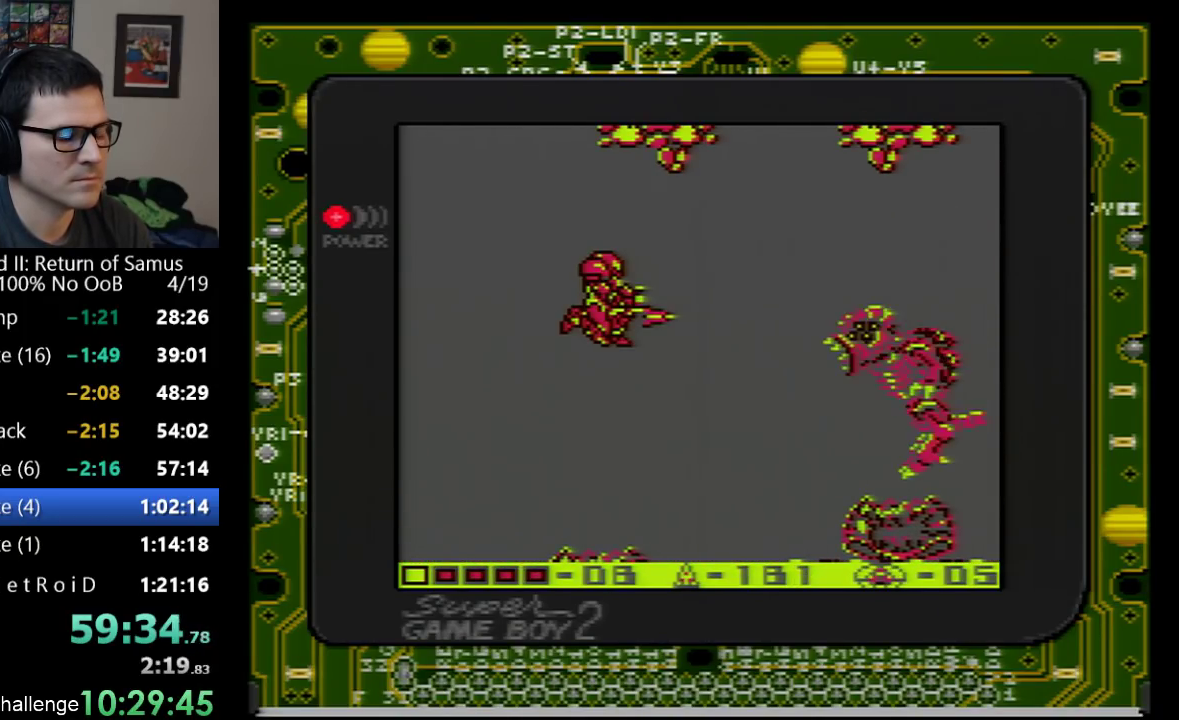
{"buttons": ["DPAD_LEFT"], "events": []}
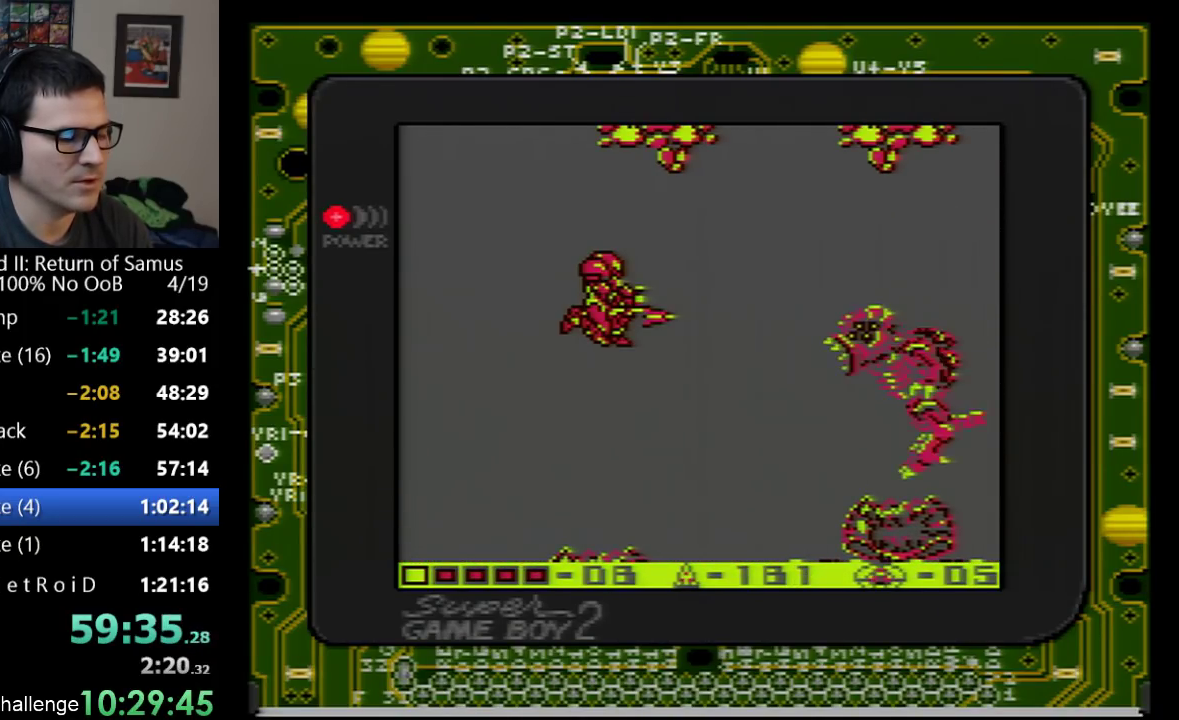
{"buttons": ["DPAD_LEFT"], "events": []}
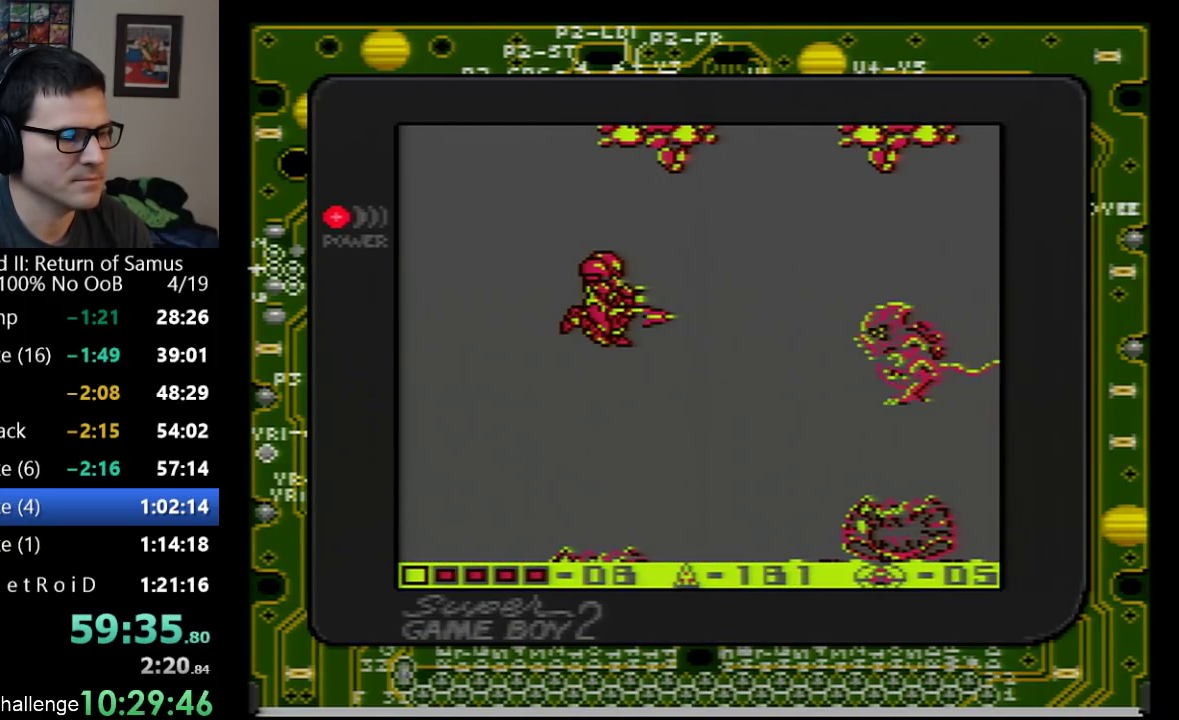
{"buttons": [], "events": [[233, "DPAD_LEFT", "up"]]}
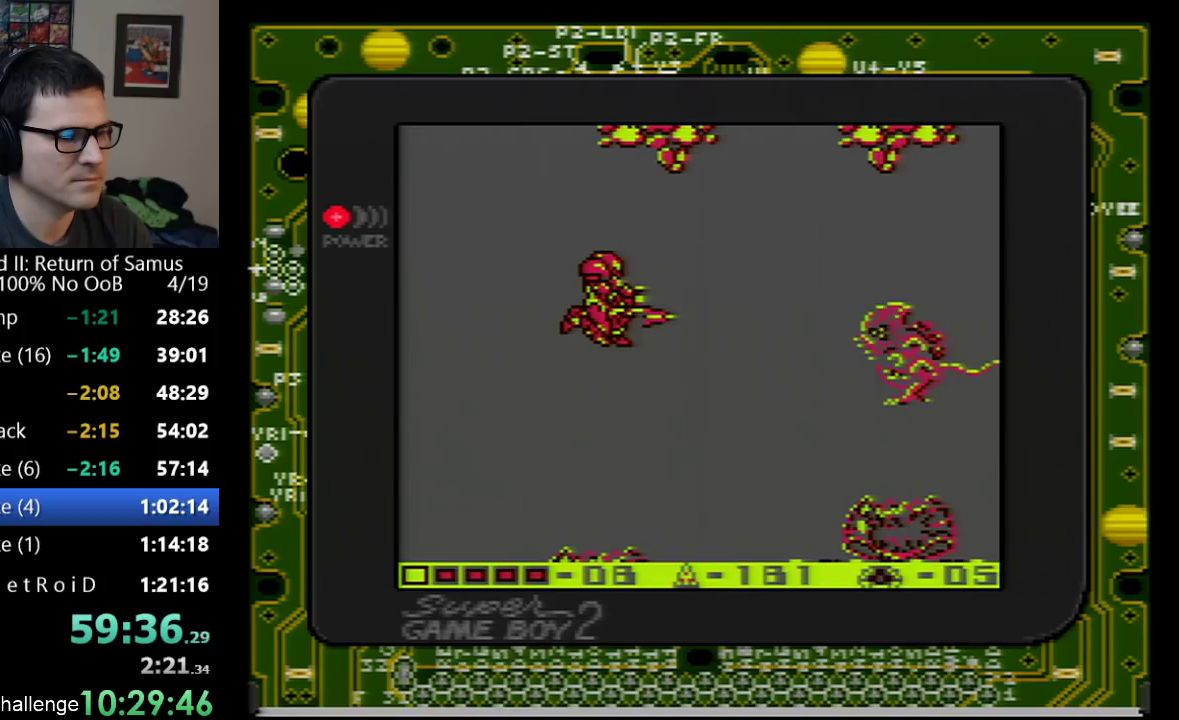
{"buttons": ["DPAD_LEFT"], "events": [[233, "DPAD_LEFT", "down"], [350, "DPAD_LEFT", "up"], [483, "DPAD_LEFT", "down"]]}
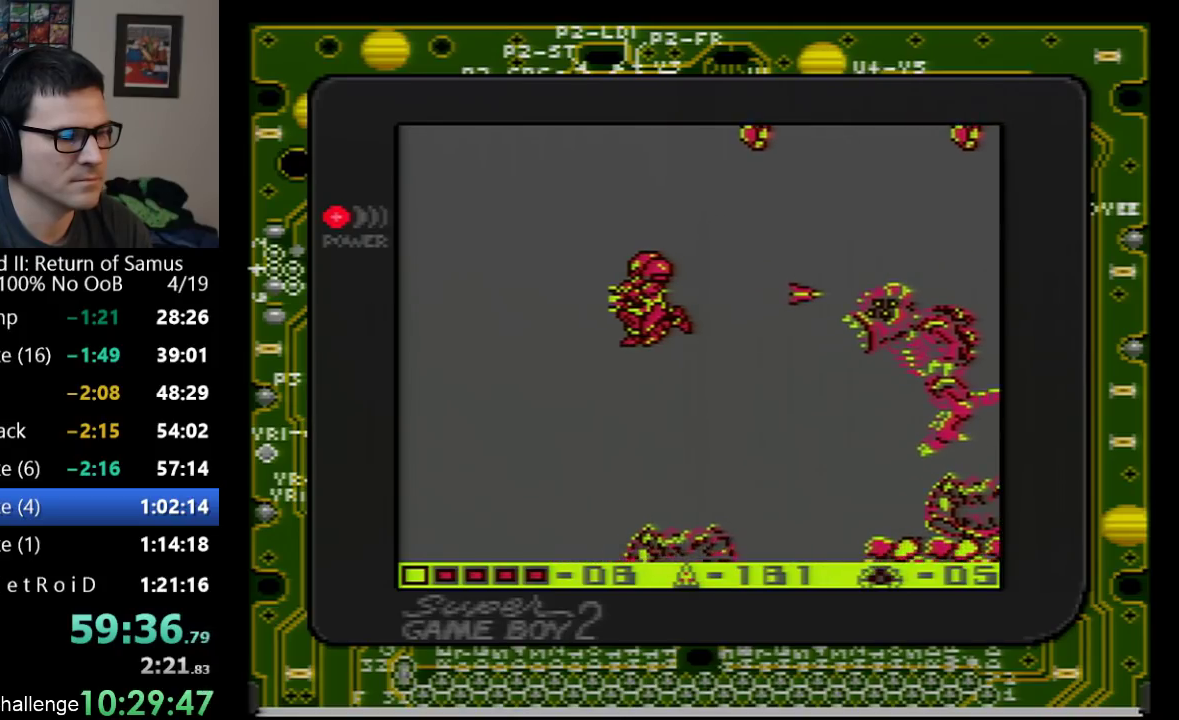
{"buttons": ["DPAD_LEFT"], "events": [[17, "DPAD_LEFT", "up"], [67, "DPAD_LEFT", "down"]]}
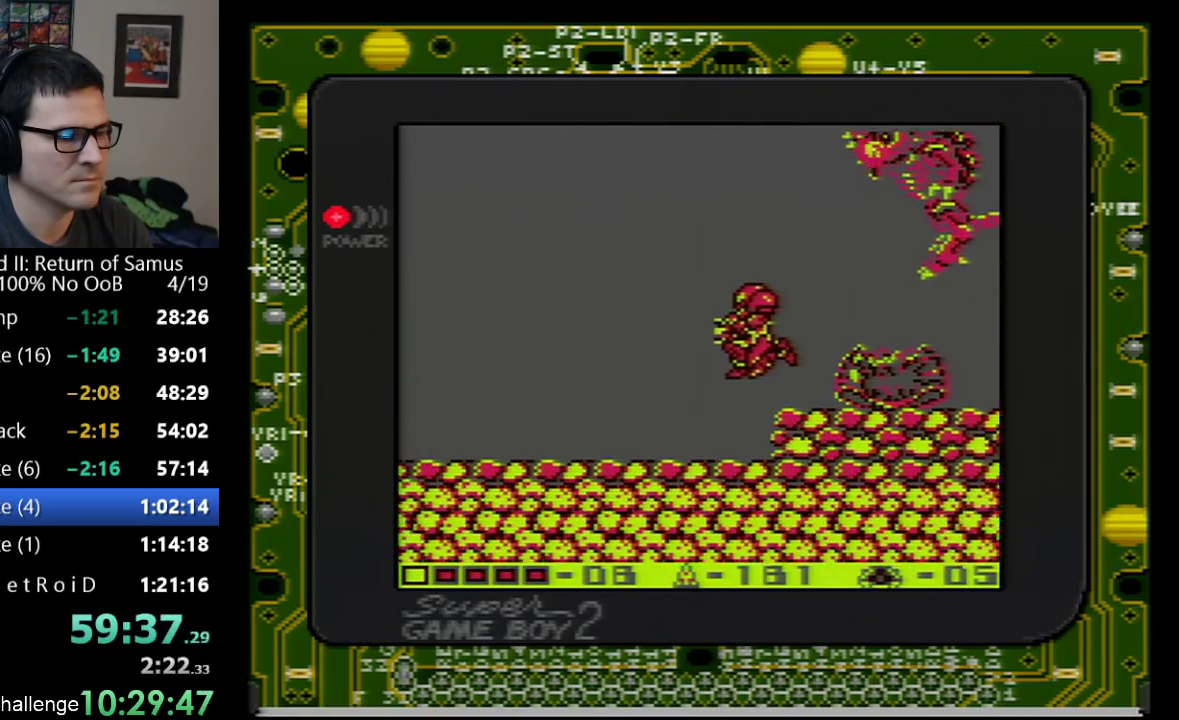
{"buttons": ["DPAD_DOWN"], "events": [[350, "DPAD_LEFT", "up"], [417, "DPAD_DOWN", "down"]]}
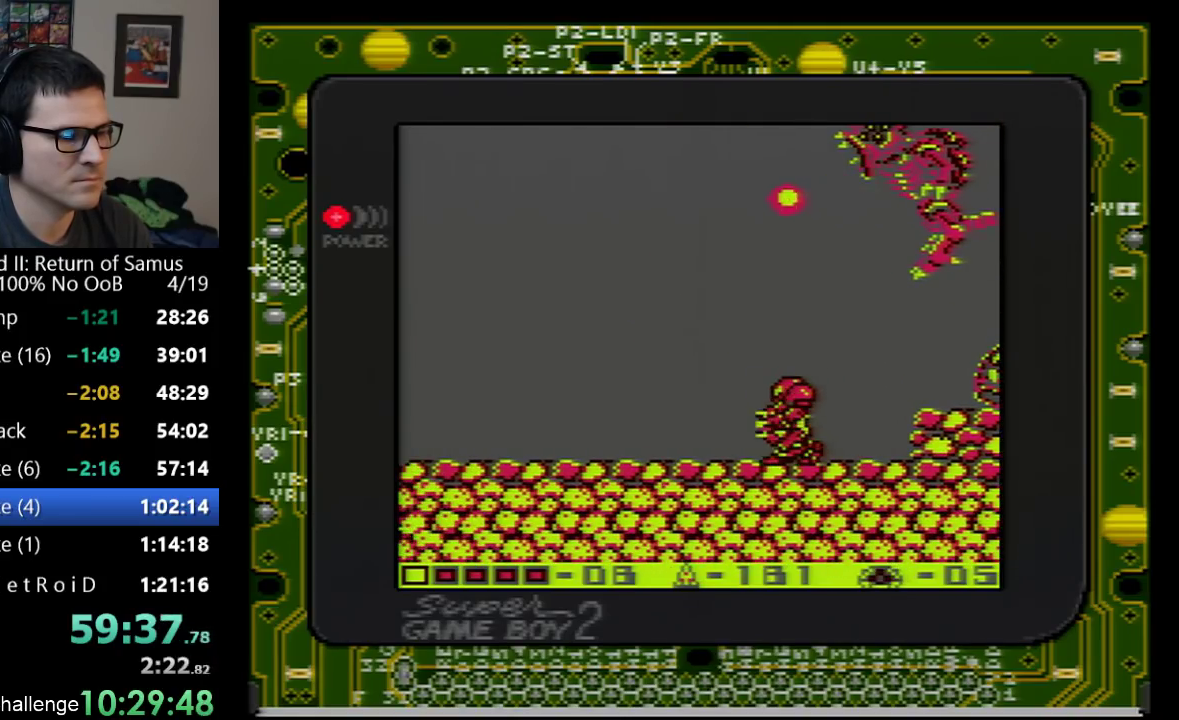
{"buttons": [], "events": [[33, "DPAD_DOWN", "up"], [100, "DPAD_DOWN", "down"], [200, "DPAD_DOWN", "up"], [250, "DPAD_LEFT", "down"], [350, "DPAD_LEFT", "up"]]}
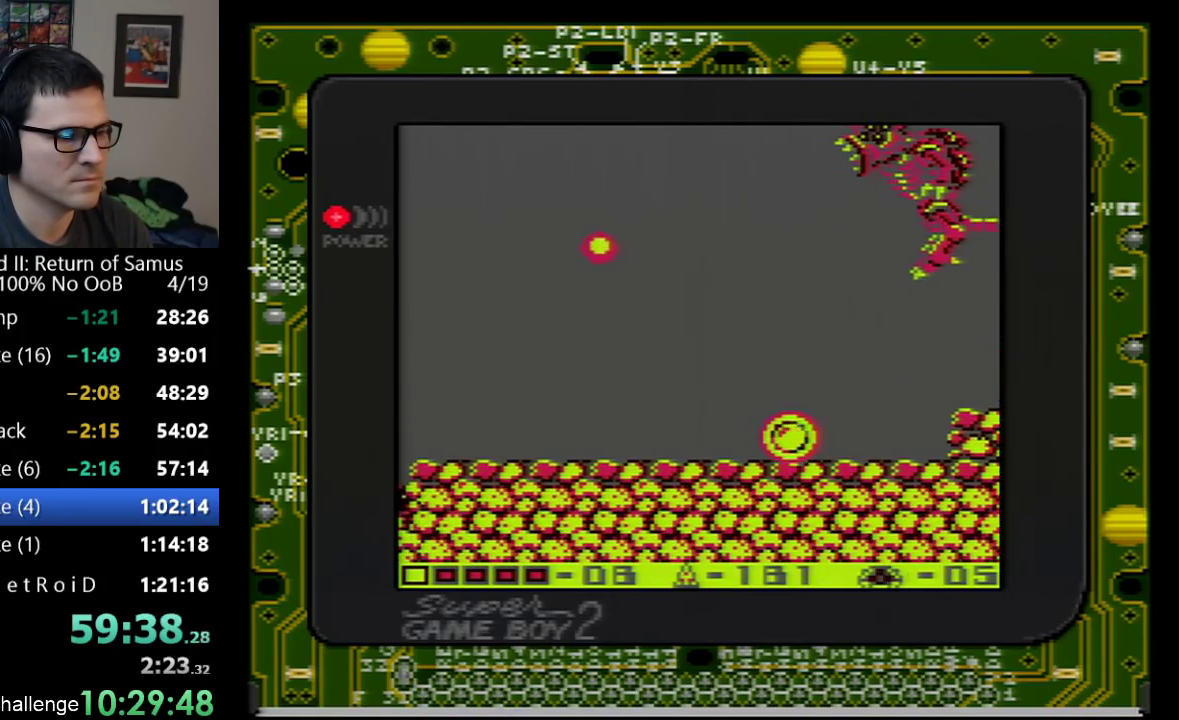
{"buttons": [], "events": [[267, "DPAD_RIGHT", "down"], [500, "DPAD_RIGHT", "up"]]}
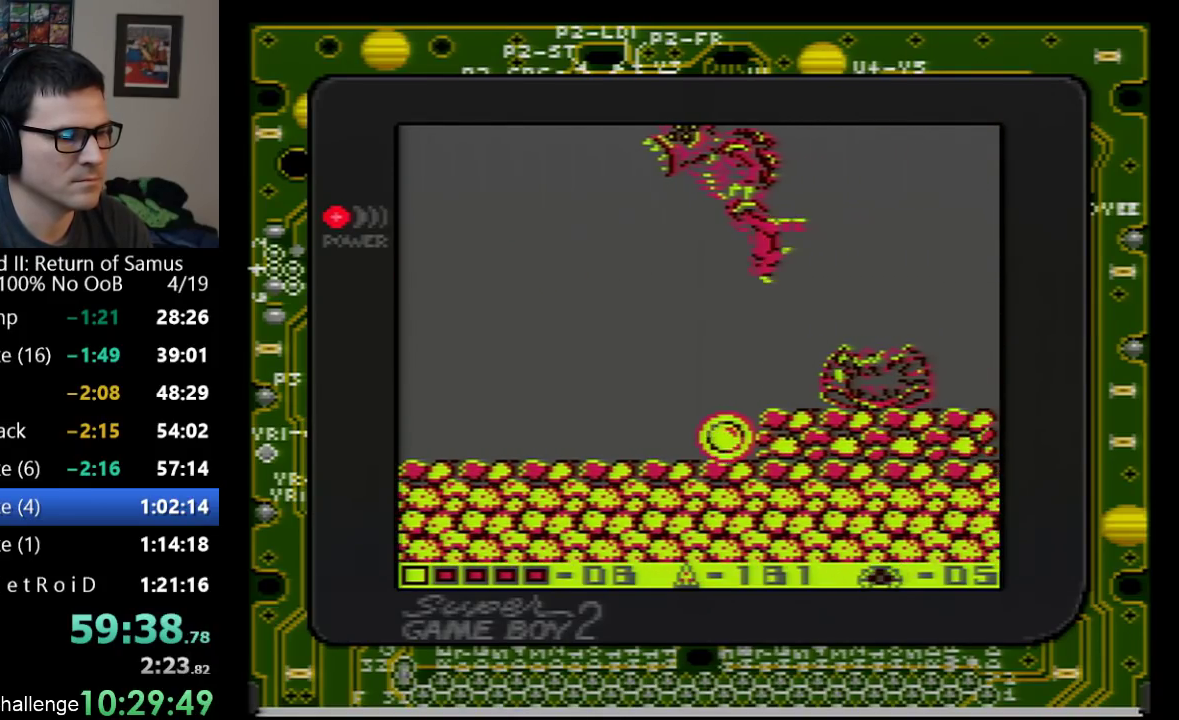
{"buttons": [], "events": []}
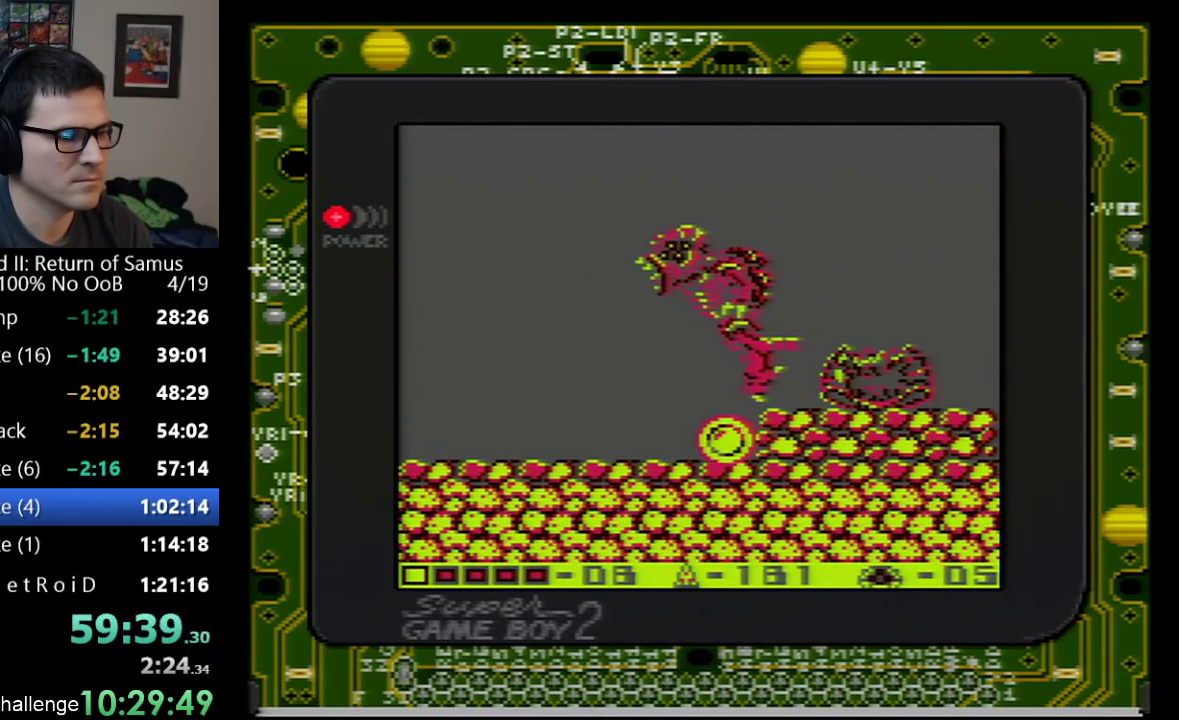
{"buttons": [], "events": [[383, "DPAD_UP", "down"], [450, "DPAD_UP", "up"]]}
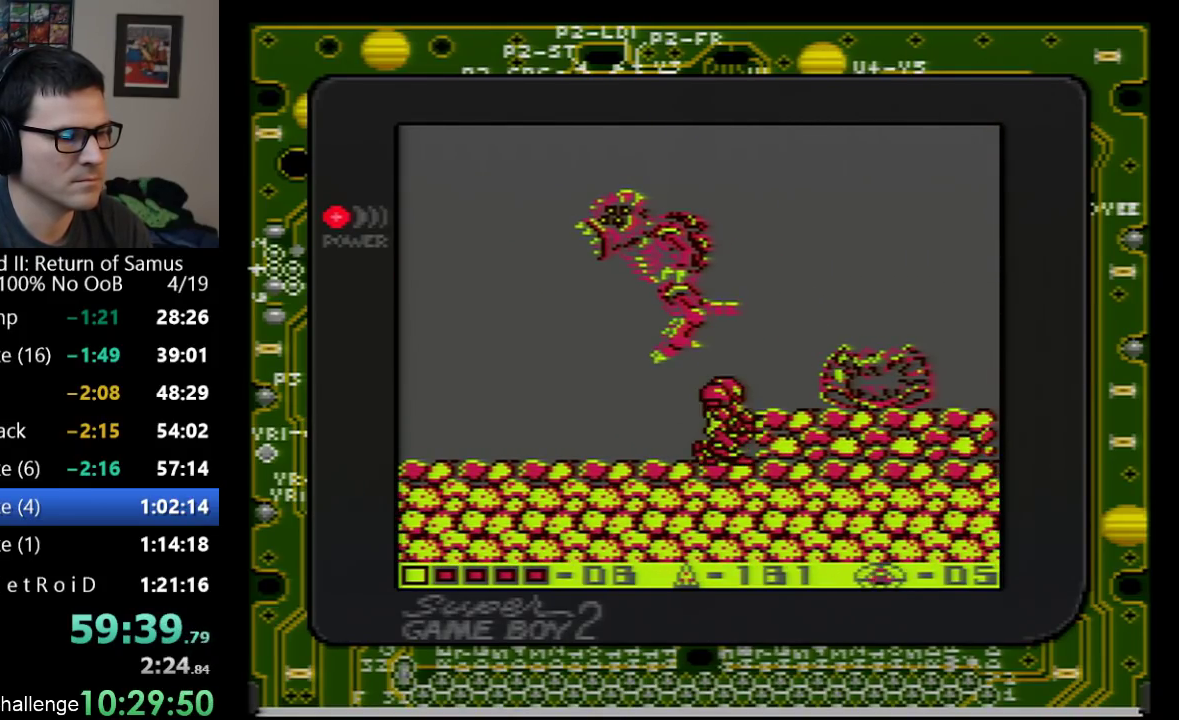
{"buttons": ["DPAD_LEFT"], "events": [[33, "DPAD_UP", "down"], [100, "DPAD_UP", "up"], [200, "A", "down"], [483, "DPAD_LEFT", "down"], [500, "A", "up"]]}
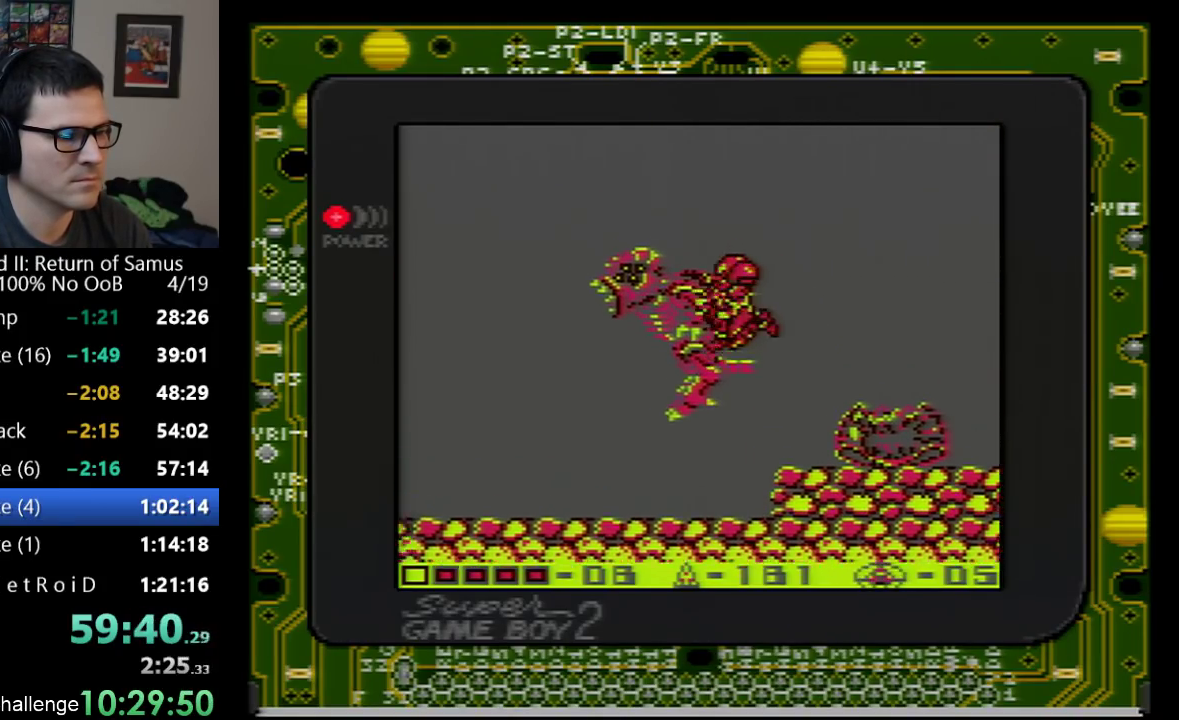
{"buttons": ["DPAD_LEFT"], "events": [[33, "DPAD_LEFT", "up"], [67, "B", "down"], [233, "B", "up"], [500, "DPAD_LEFT", "down"]]}
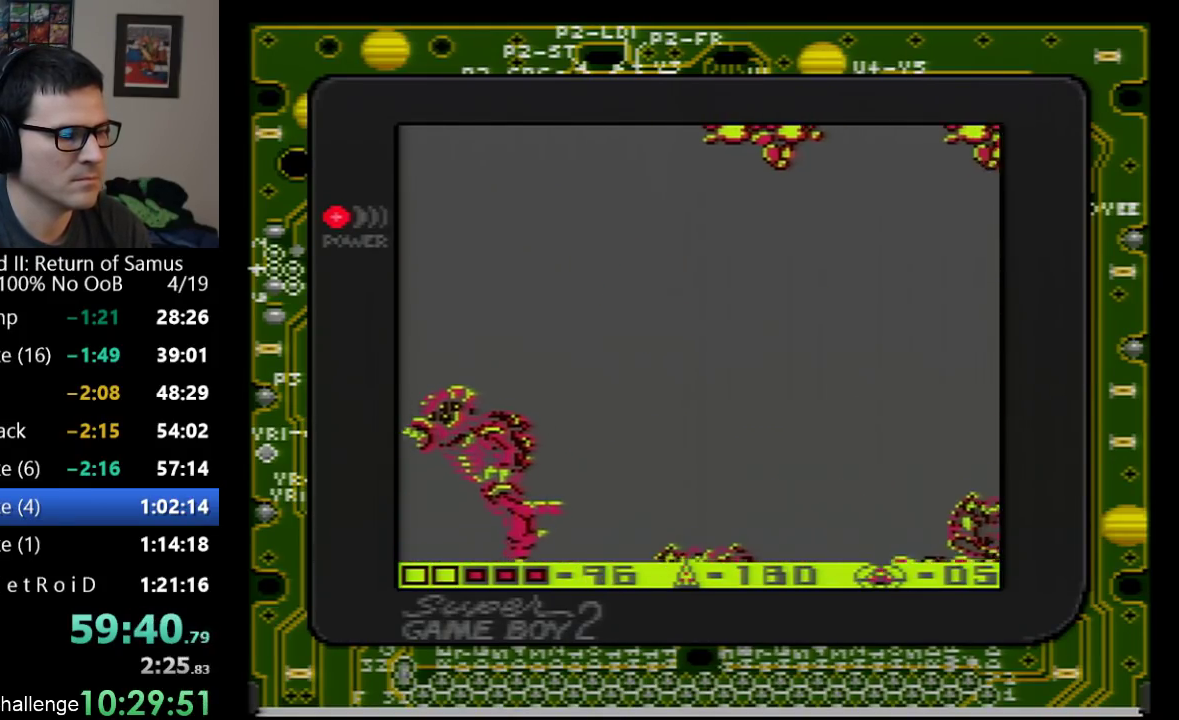
{"buttons": ["B"], "events": [[200, "DPAD_LEFT", "up"], [383, "B", "down"]]}
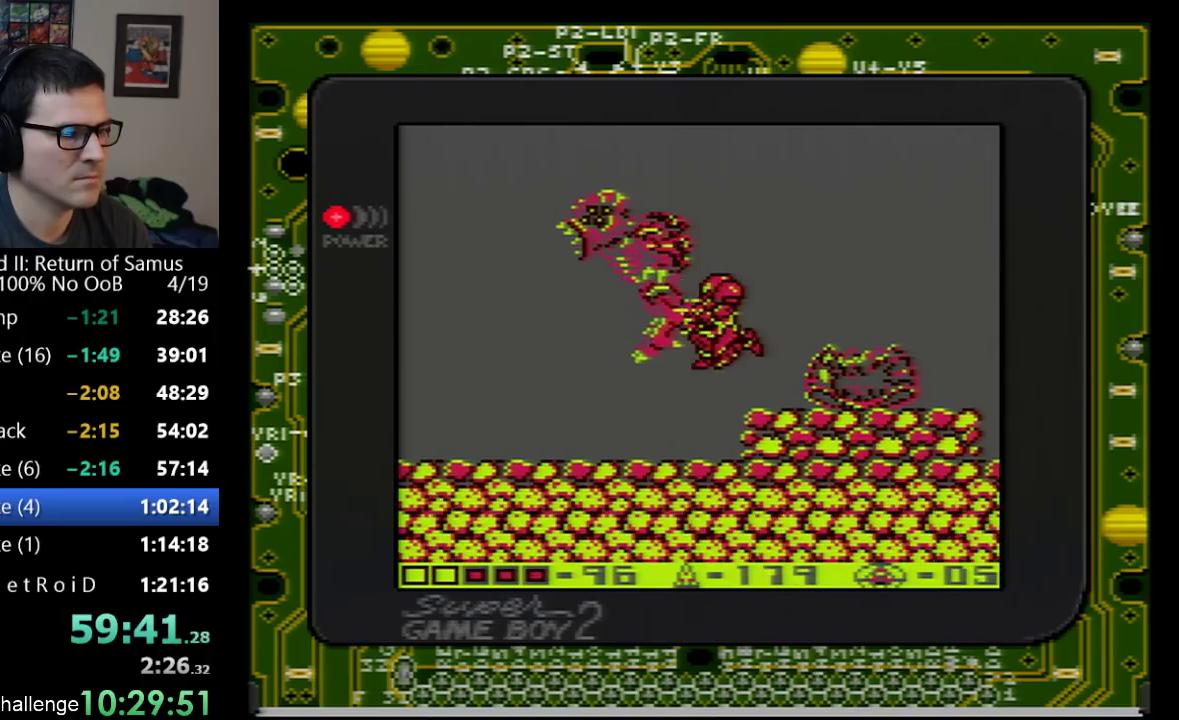
{"buttons": ["A"], "events": [[33, "B", "up"], [300, "A", "down"]]}
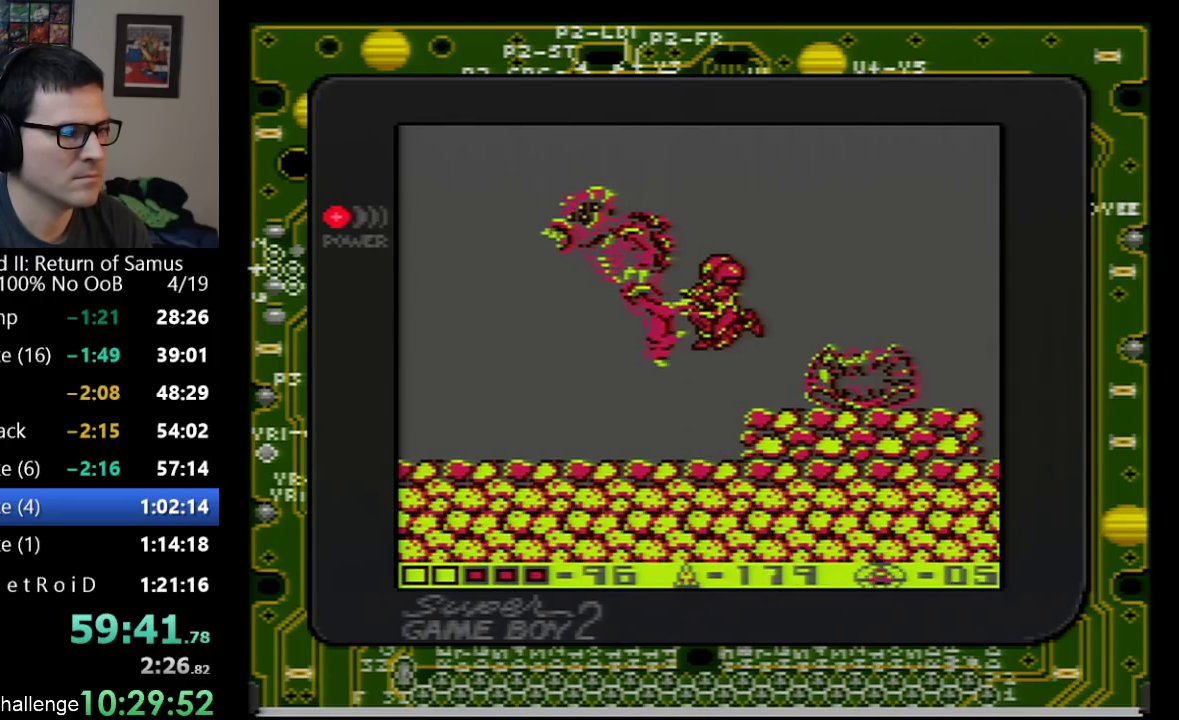
{"buttons": [], "events": [[83, "DPAD_LEFT", "down"], [167, "A", "up"], [167, "B", "down"], [167, "DPAD_LEFT", "up"], [283, "B", "up"]]}
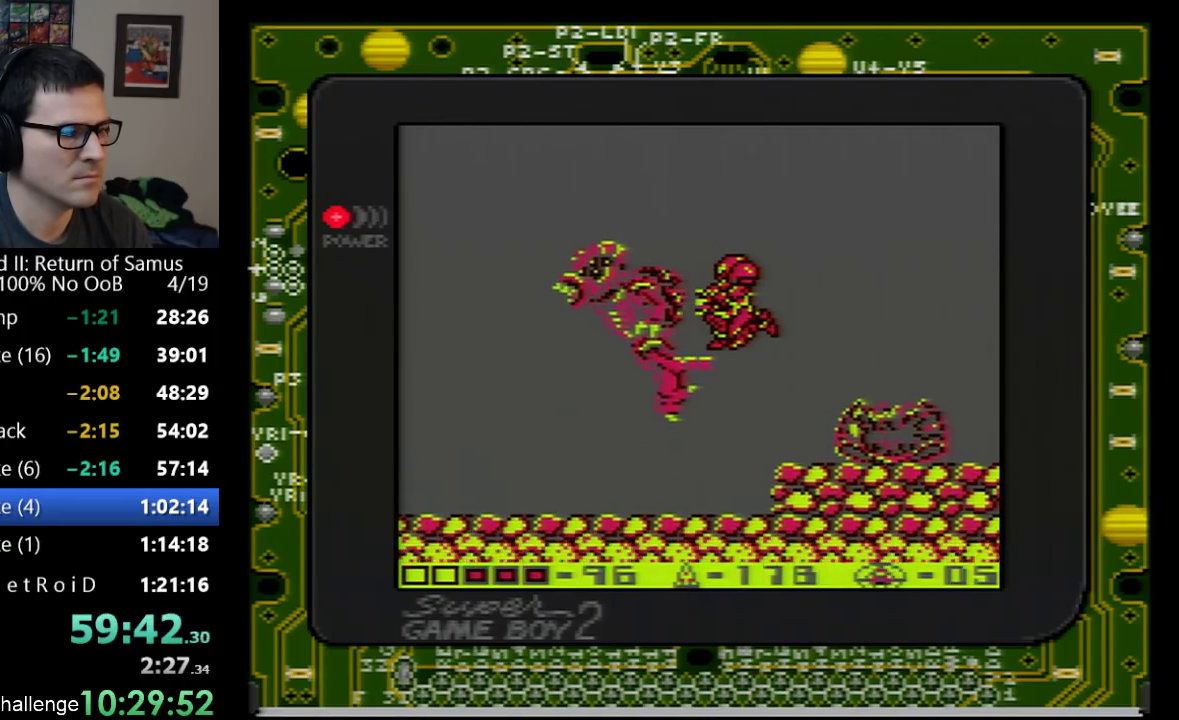
{"buttons": [], "events": [[100, "B", "down"], [233, "B", "up"]]}
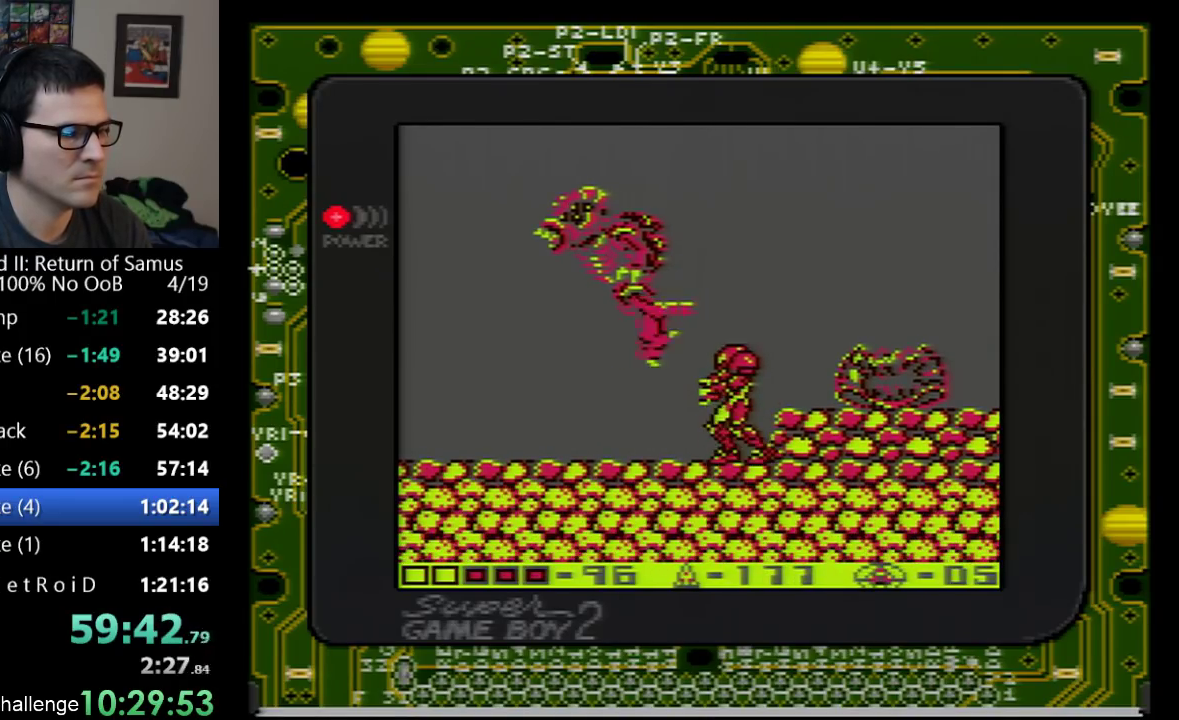
{"buttons": ["B"], "events": [[17, "A", "down"], [200, "DPAD_LEFT", "down"], [317, "DPAD_LEFT", "up"], [350, "B", "down"], [417, "A", "up"]]}